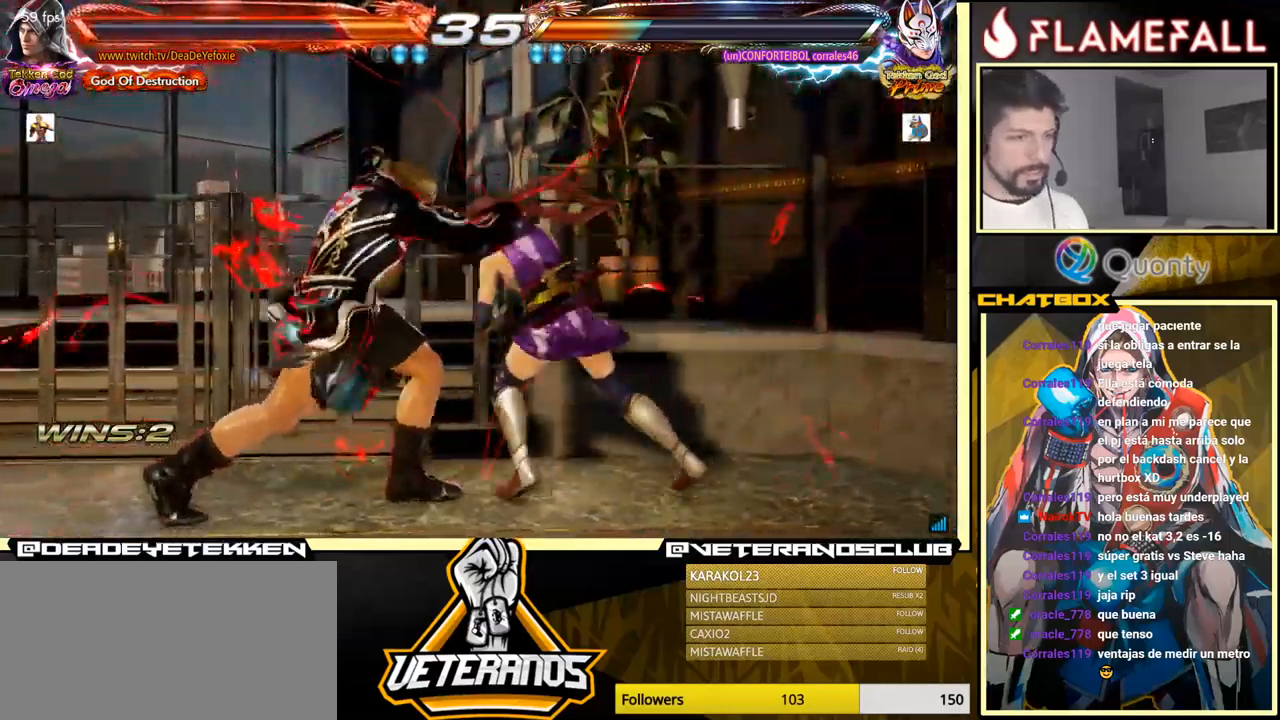
Gameplay with a controller (arcade stick); each line is a JSON object with the inputs held at the frame after it. "events" lists button and stick changes between this image and that frame as [ms after this image, input, new state], when the widget could be followed in between. Not read: L3 R3.
{"buttons": [], "left_stick": "left", "events": []}
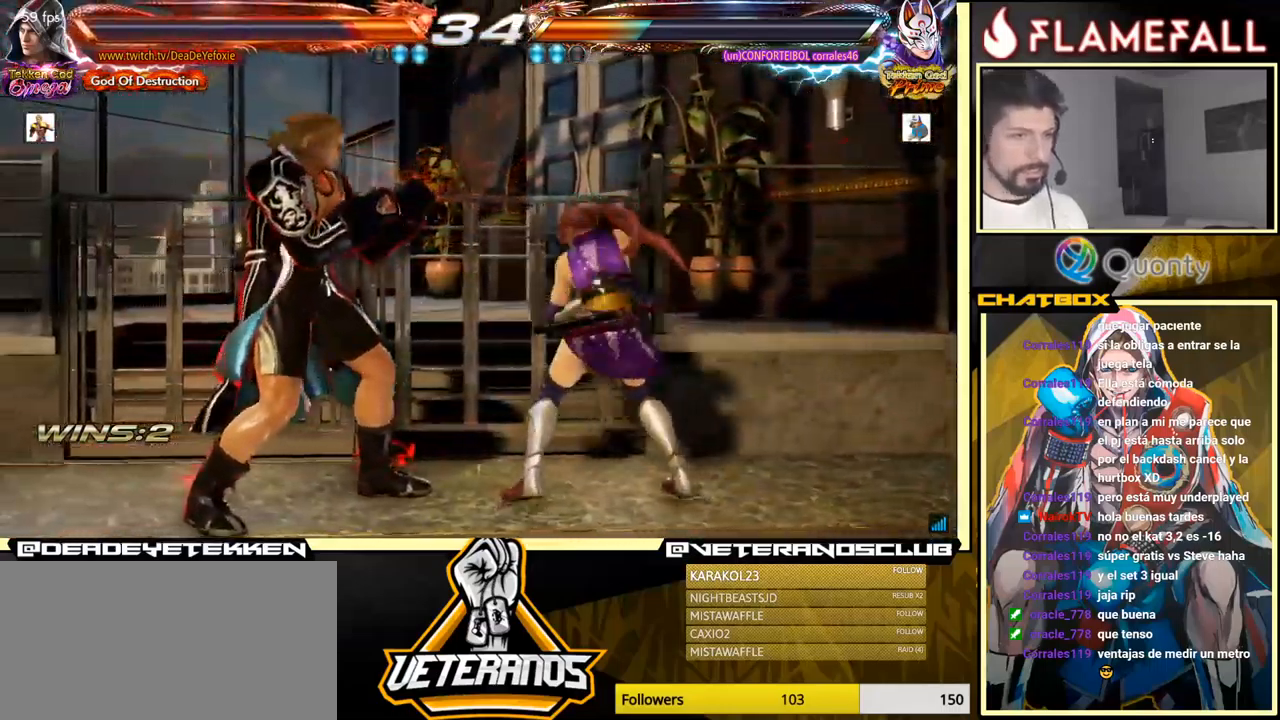
{"buttons": [], "left_stick": "down-right", "events": [[367, "left_stick", "down-right"], [384, "R2", "down"], [467, "R2", "up"]]}
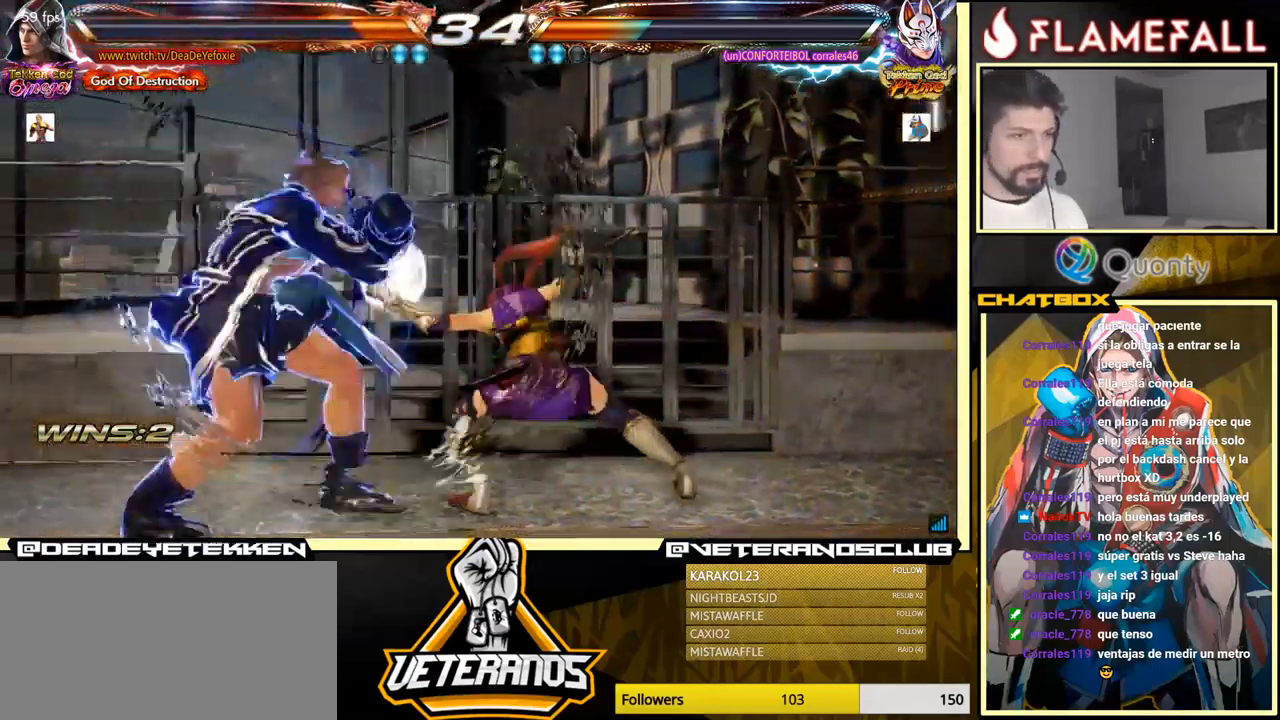
{"buttons": [], "left_stick": "left", "events": [[34, "R1", "down"], [117, "R1", "up"], [267, "left_stick", "left"]]}
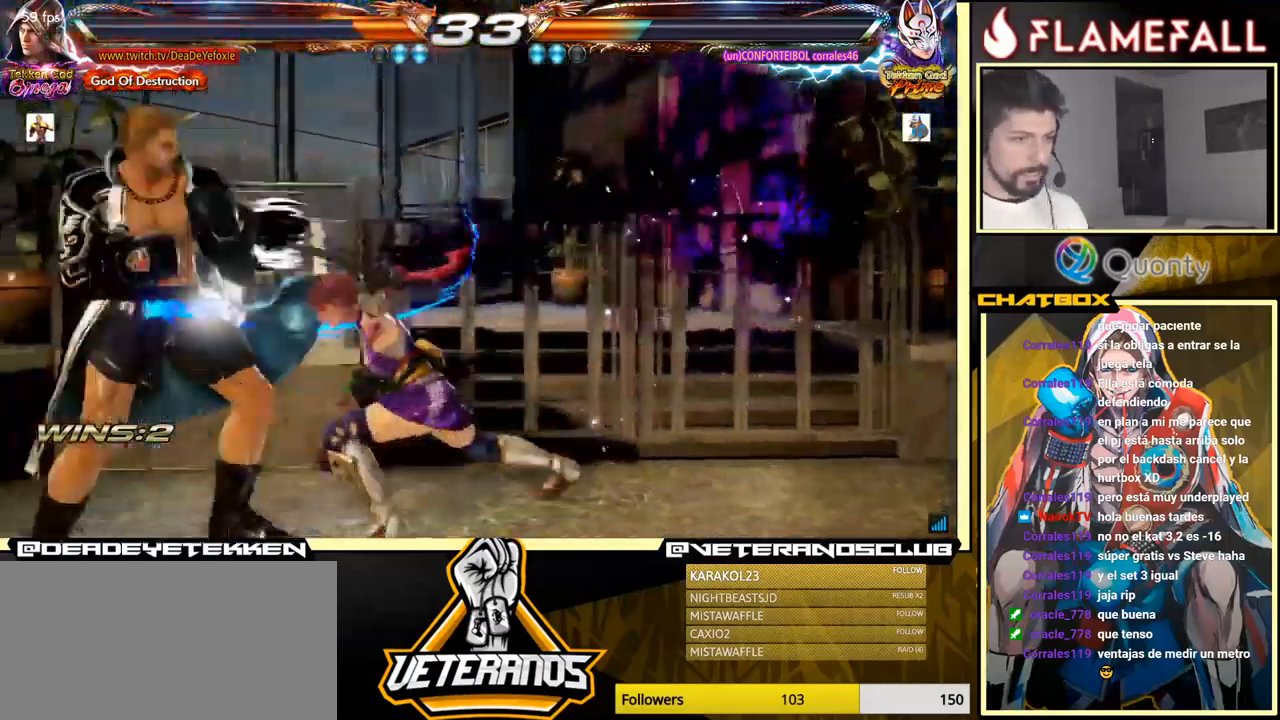
{"buttons": ["Y"], "left_stick": "down-right", "events": [[150, "left_stick", "center"], [200, "left_stick", "down-left"], [234, "A", "down"], [334, "left_stick", "down-right"], [367, "A", "up"], [384, "Y", "down"], [450, "Y", "up"], [484, "Y", "down"]]}
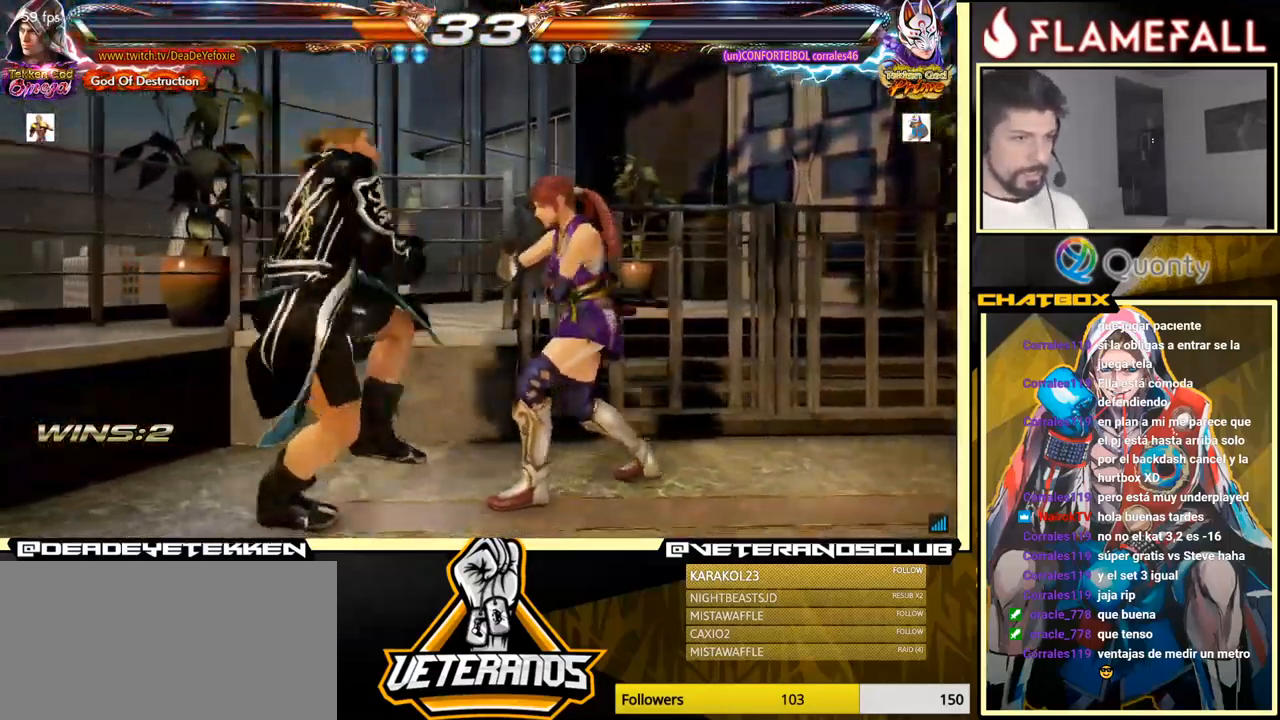
{"buttons": [], "left_stick": "center", "events": [[34, "Y", "up"], [50, "left_stick", "right"], [134, "Y", "down"], [267, "left_stick", "center"], [334, "Y", "up"], [334, "left_stick", "left"], [401, "left_stick", "center"]]}
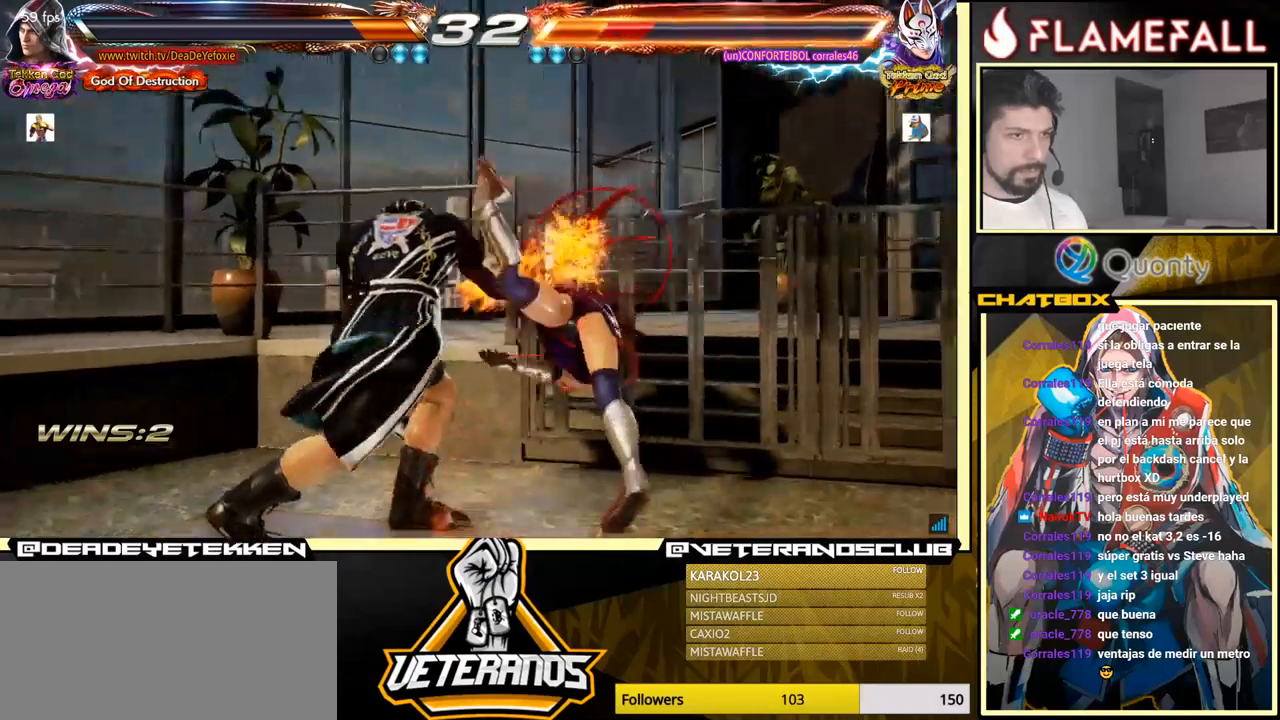
{"buttons": [], "left_stick": "center", "events": [[233, "left_stick", "right"], [316, "R2", "down"], [383, "R2", "up"], [400, "left_stick", "down"], [433, "X", "down"], [483, "X", "up"], [500, "left_stick", "center"]]}
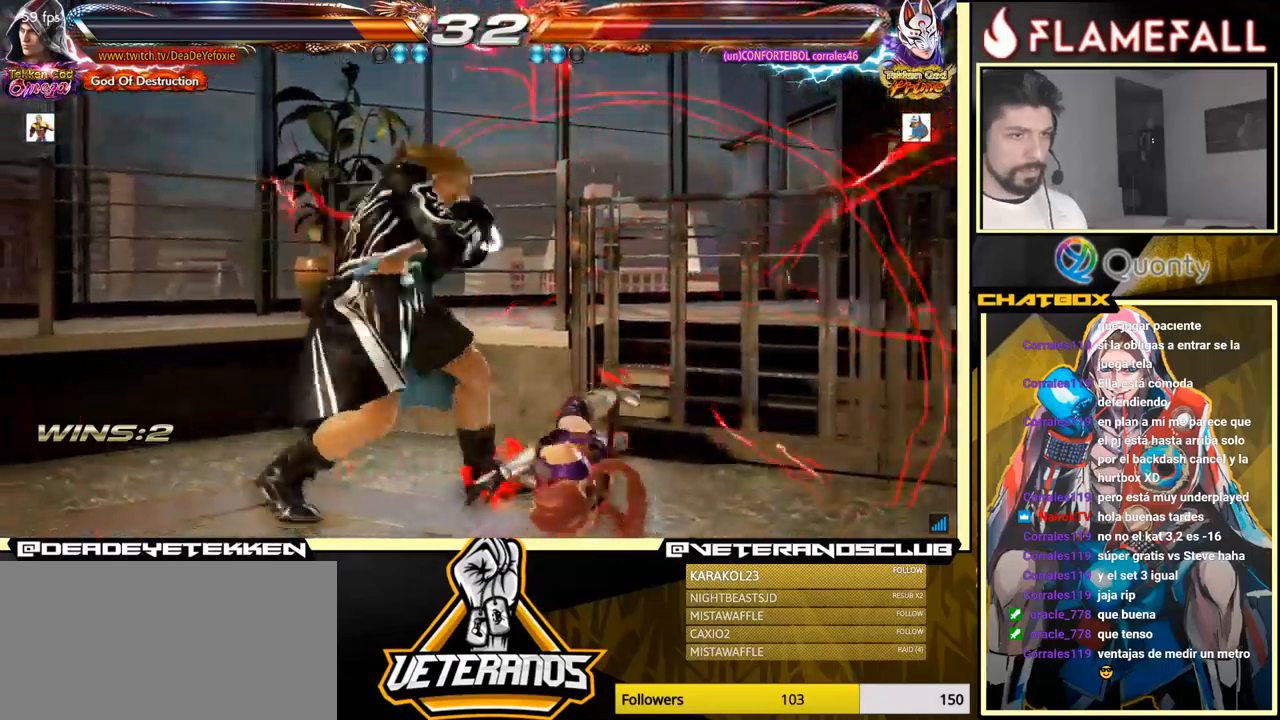
{"buttons": [], "left_stick": "left", "events": [[500, "left_stick", "left"]]}
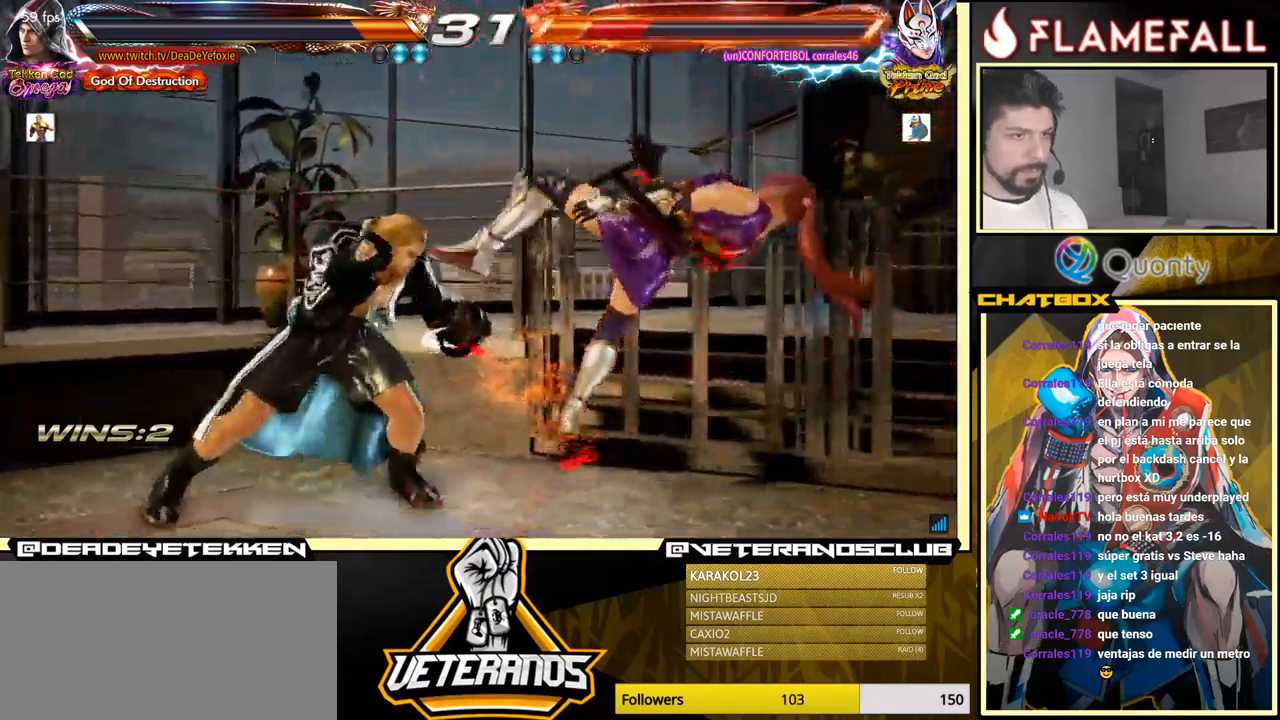
{"buttons": [], "left_stick": "center", "events": [[33, "left_stick", "down-left"], [233, "X", "down"], [266, "left_stick", "center"], [283, "X", "up"]]}
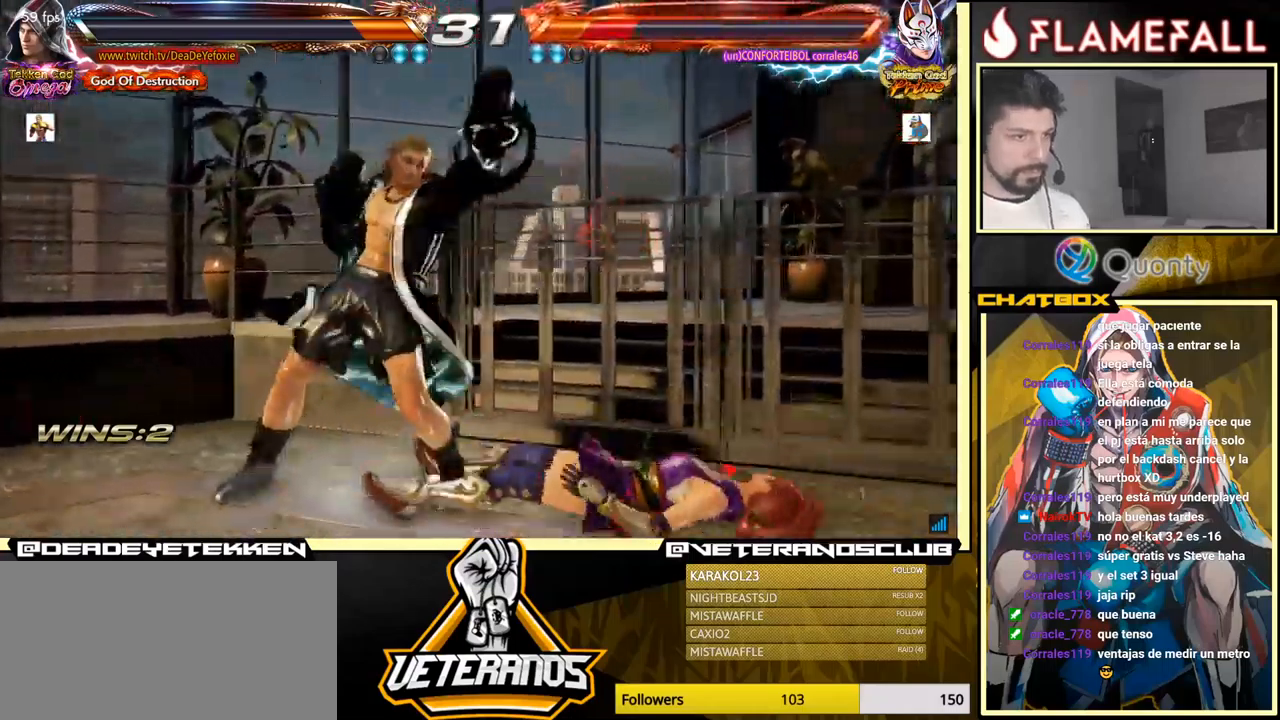
{"buttons": ["X"], "left_stick": "down", "events": [[250, "left_stick", "down"], [283, "Y", "down"], [383, "X", "down"], [450, "Y", "up"]]}
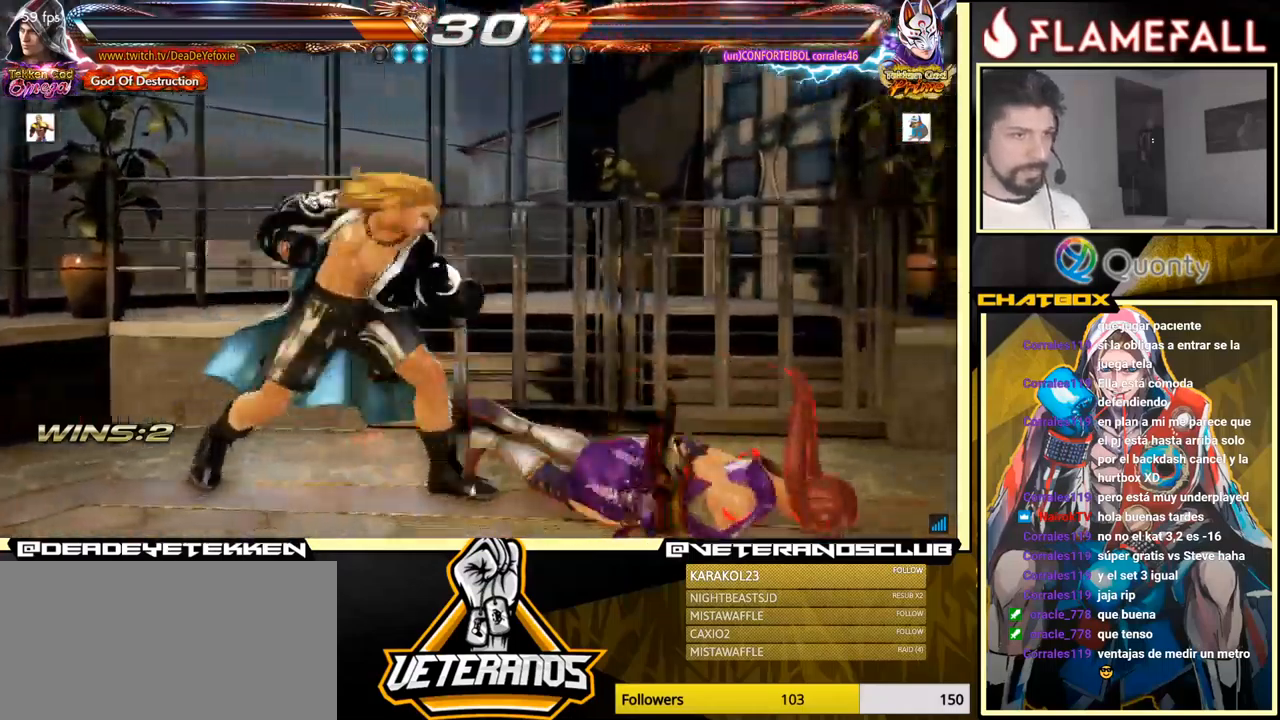
{"buttons": [], "left_stick": "down-left", "events": [[33, "X", "up"], [33, "left_stick", "center"], [100, "left_stick", "right"], [183, "A", "down"], [383, "A", "up"], [500, "left_stick", "down-left"]]}
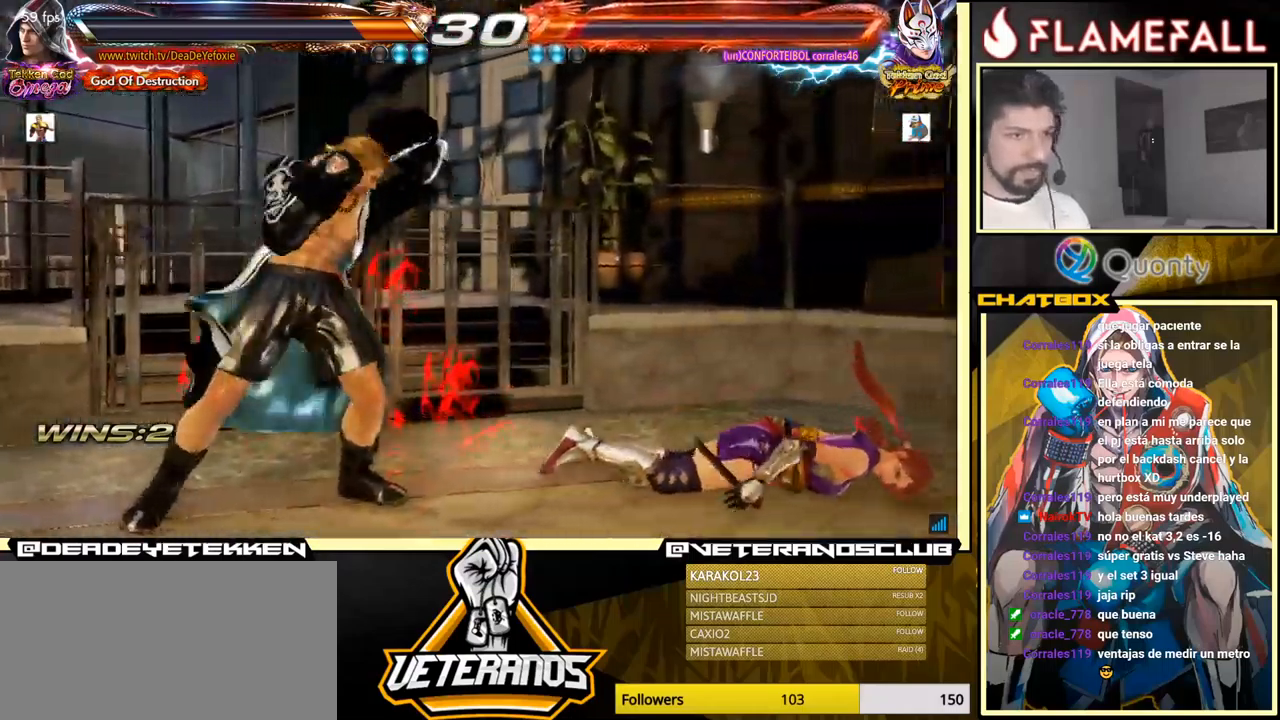
{"buttons": [], "left_stick": "center", "events": [[316, "left_stick", "right"], [483, "left_stick", "center"]]}
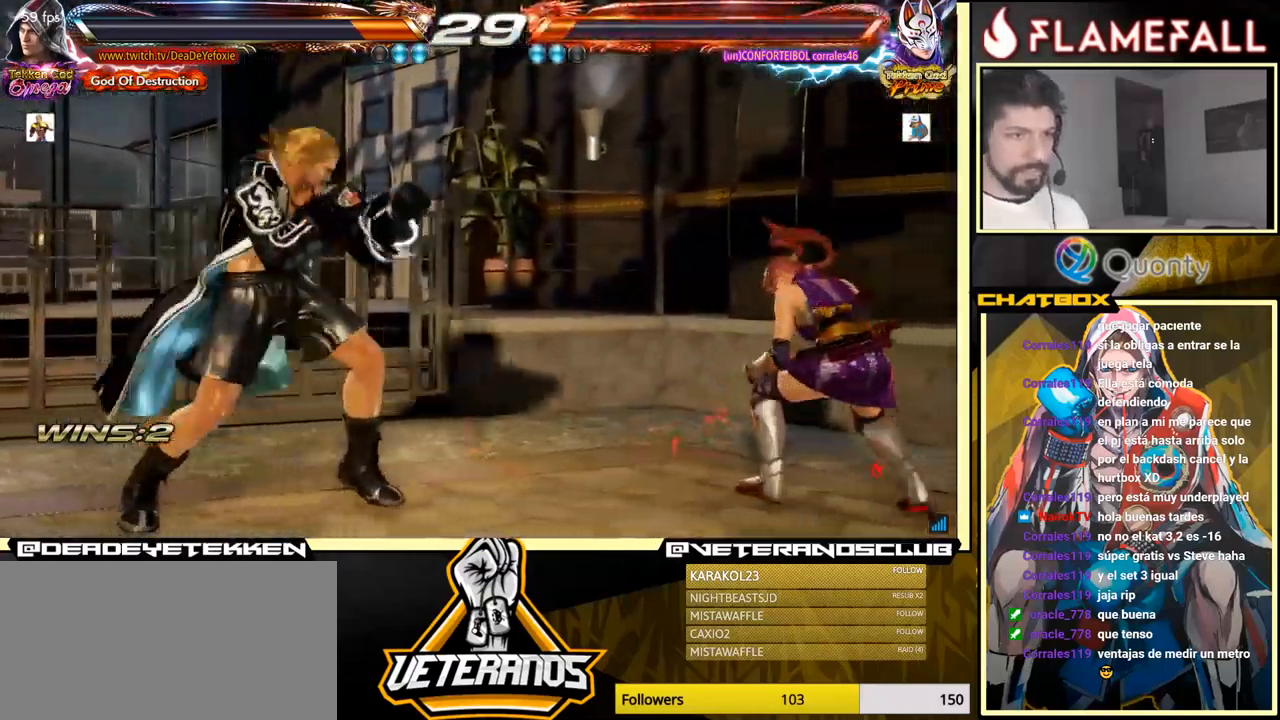
{"buttons": [], "left_stick": "left", "events": [[16, "left_stick", "right"], [66, "left_stick", "center"], [116, "left_stick", "right"], [183, "Y", "down"], [200, "Y", "up"], [350, "left_stick", "up-left"], [400, "left_stick", "left"]]}
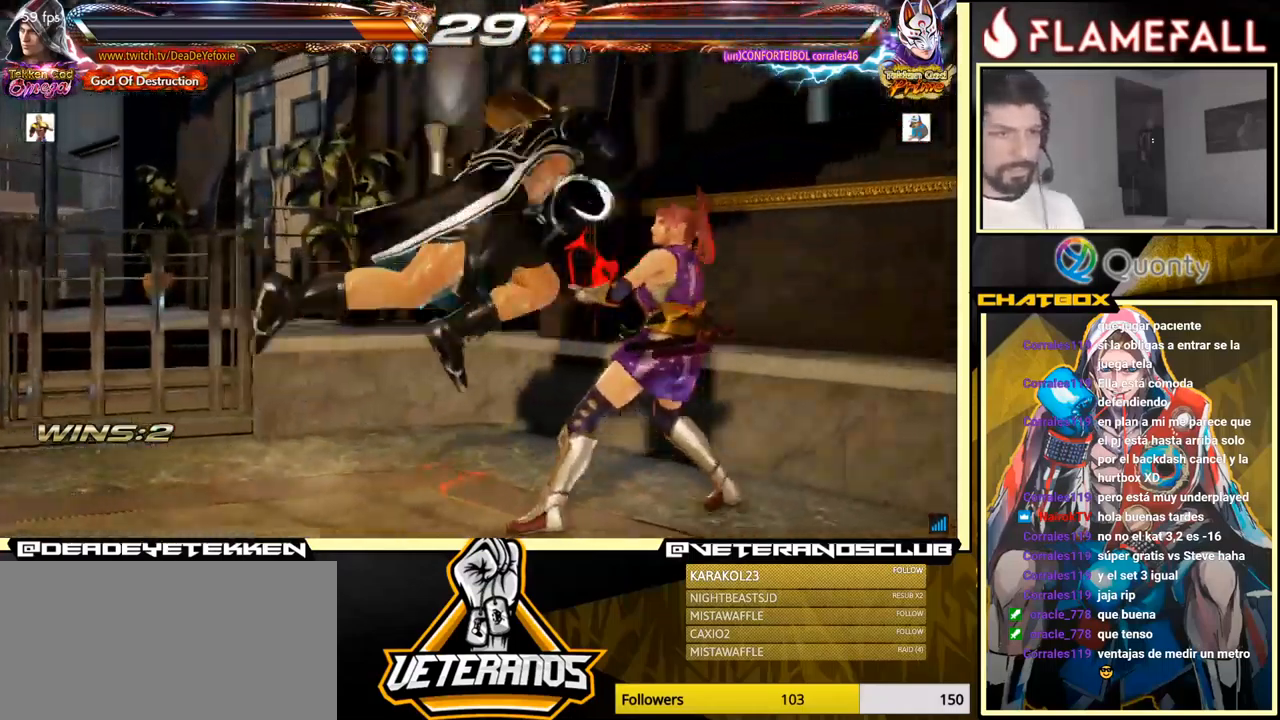
{"buttons": [], "left_stick": "center", "events": [[33, "left_stick", "center"]]}
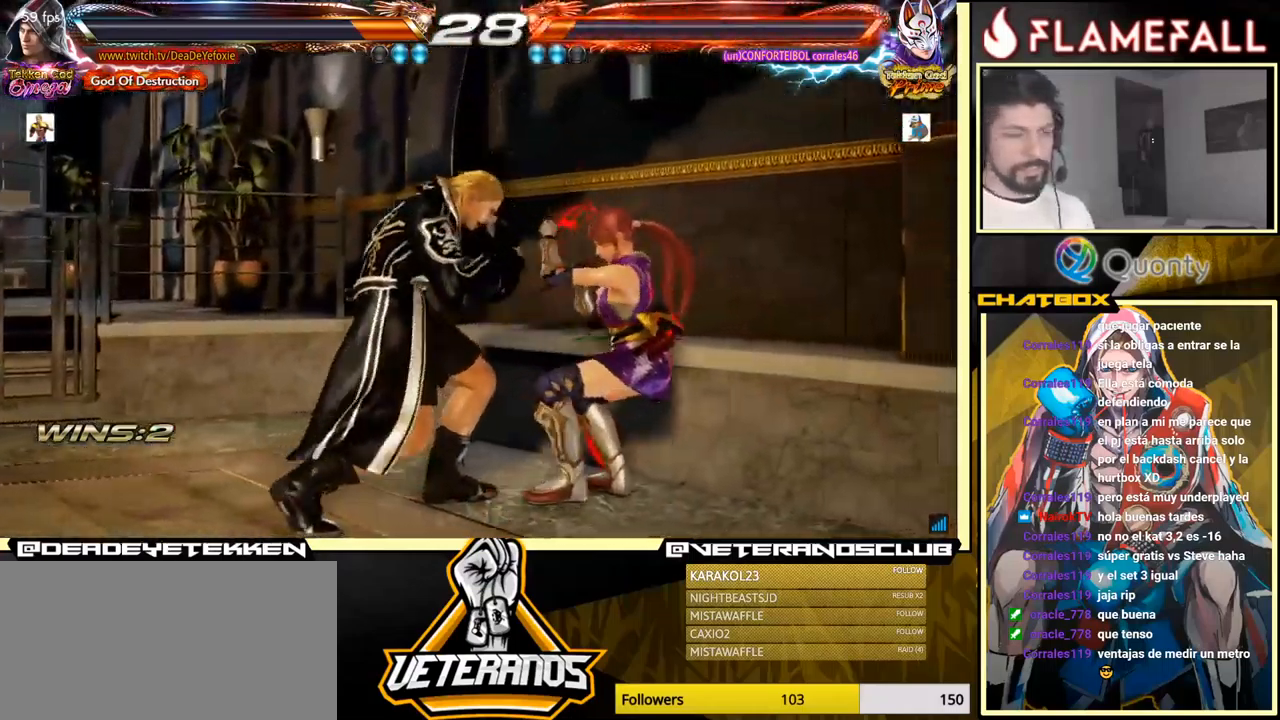
{"buttons": [], "left_stick": "down-right", "events": [[50, "left_stick", "right"], [116, "left_stick", "center"], [183, "left_stick", "right"], [216, "X", "down"], [266, "left_stick", "center"], [316, "X", "up"], [500, "left_stick", "down-right"]]}
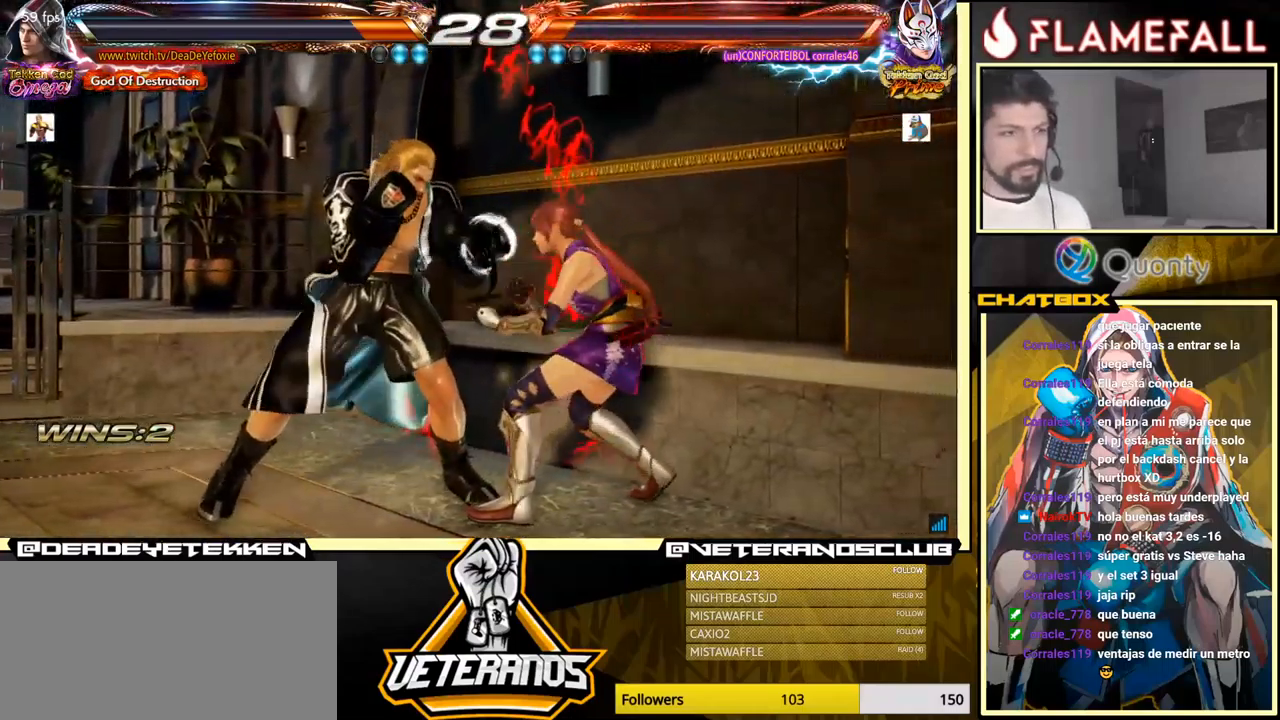
{"buttons": [], "left_stick": "center", "events": [[100, "X", "down"], [183, "X", "up"], [350, "left_stick", "left"], [433, "left_stick", "center"]]}
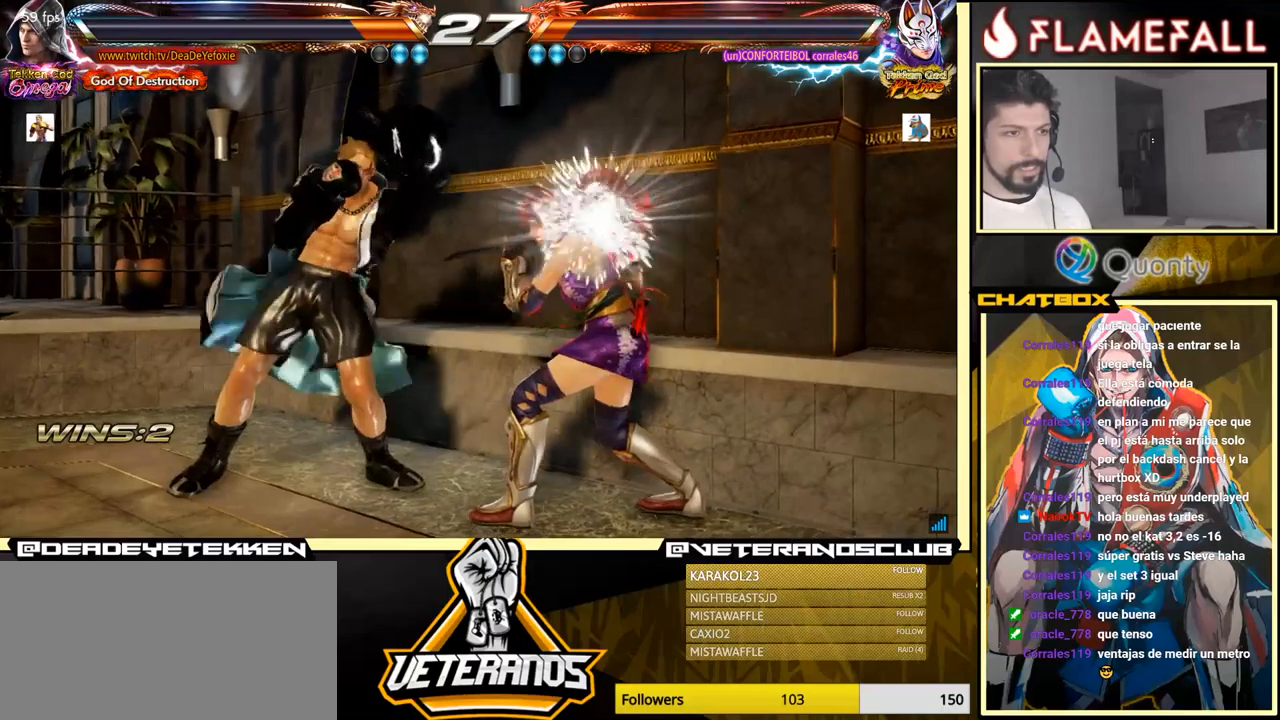
{"buttons": [], "left_stick": "right", "events": [[50, "left_stick", "down"], [117, "Y", "down"], [267, "X", "down"], [300, "Y", "up"], [333, "left_stick", "right"], [367, "X", "up"]]}
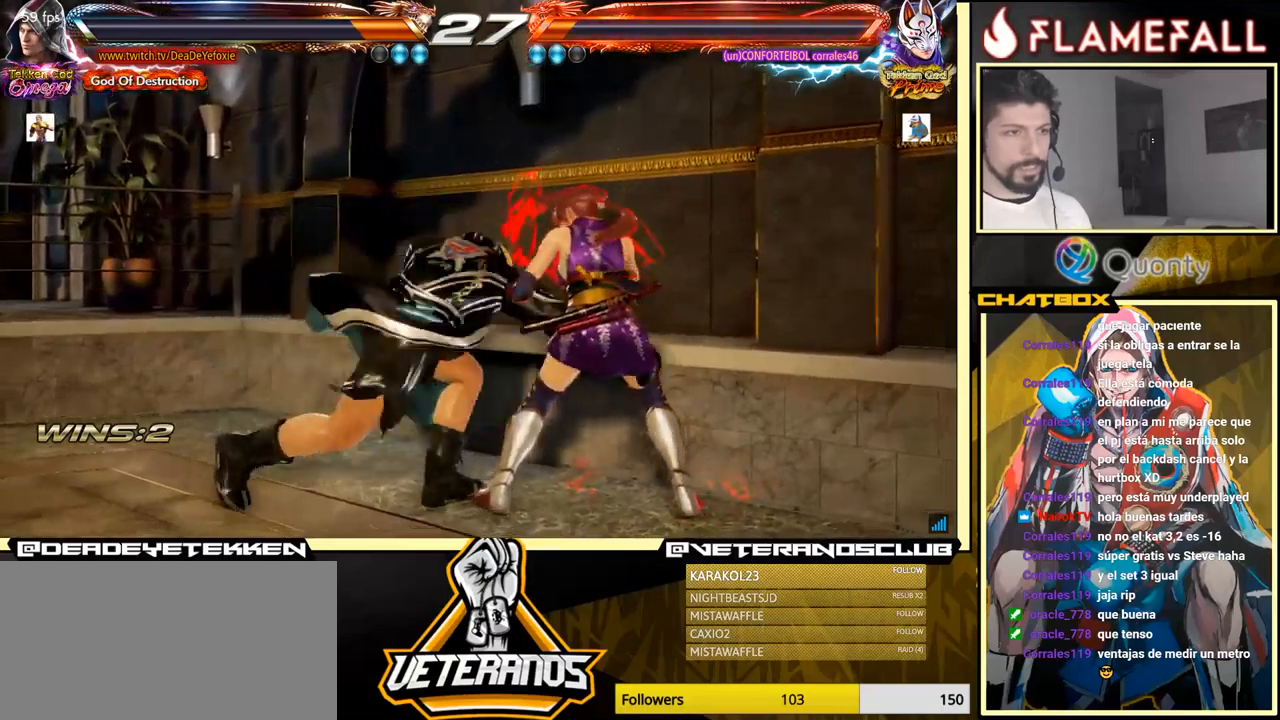
{"buttons": [], "left_stick": "center", "events": [[83, "left_stick", "center"], [150, "left_stick", "left"], [267, "left_stick", "center"]]}
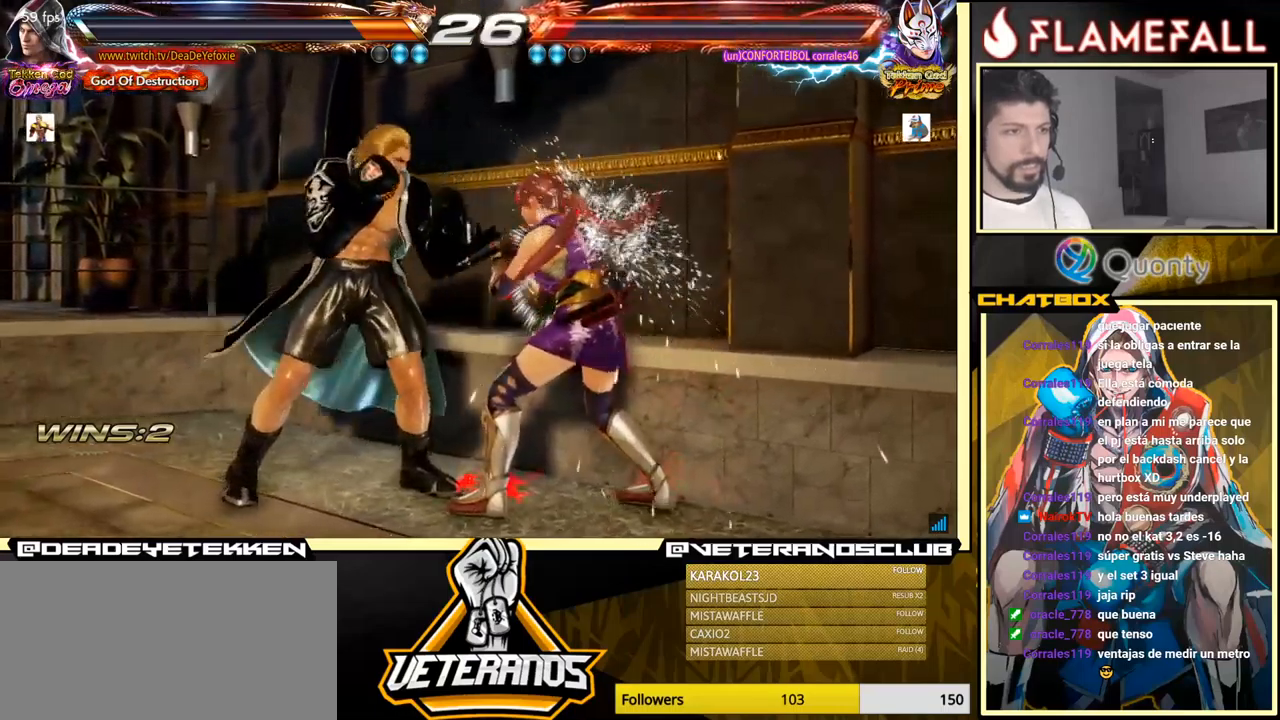
{"buttons": [], "left_stick": "down-left", "events": [[117, "left_stick", "down-left"]]}
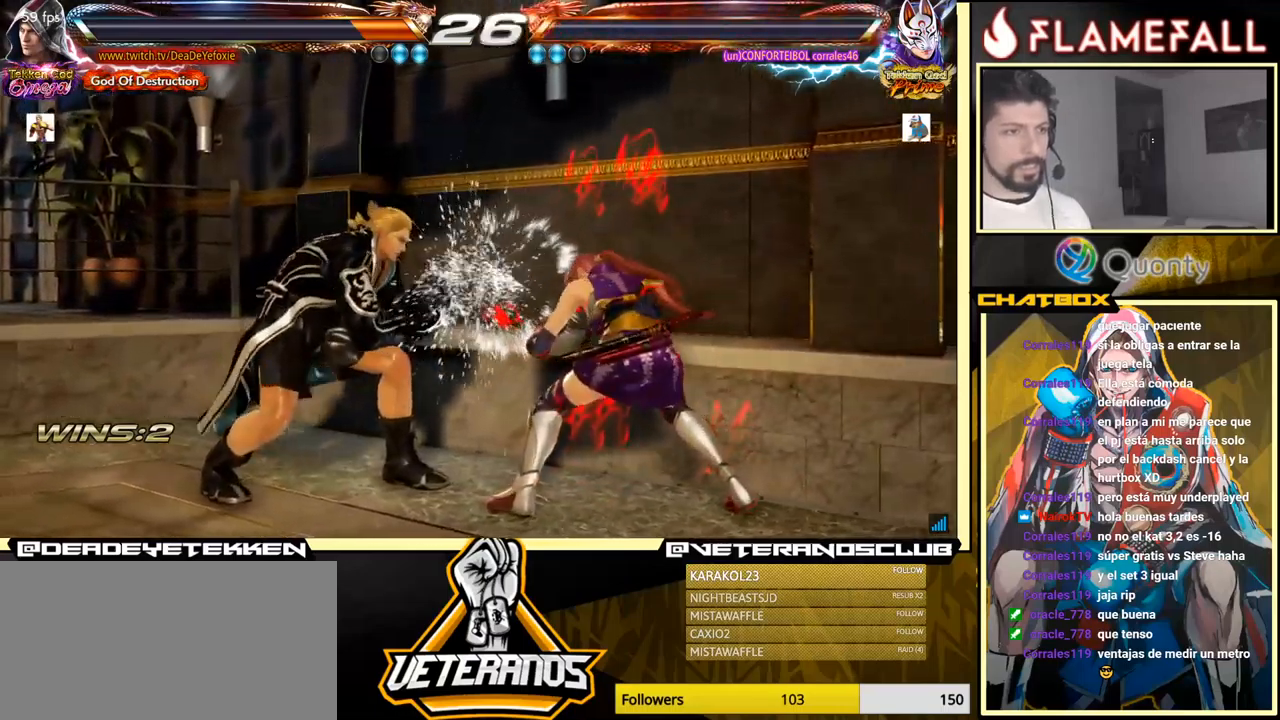
{"buttons": [], "left_stick": "left", "events": [[50, "X", "down"], [133, "X", "up"], [267, "left_stick", "center"], [500, "left_stick", "left"]]}
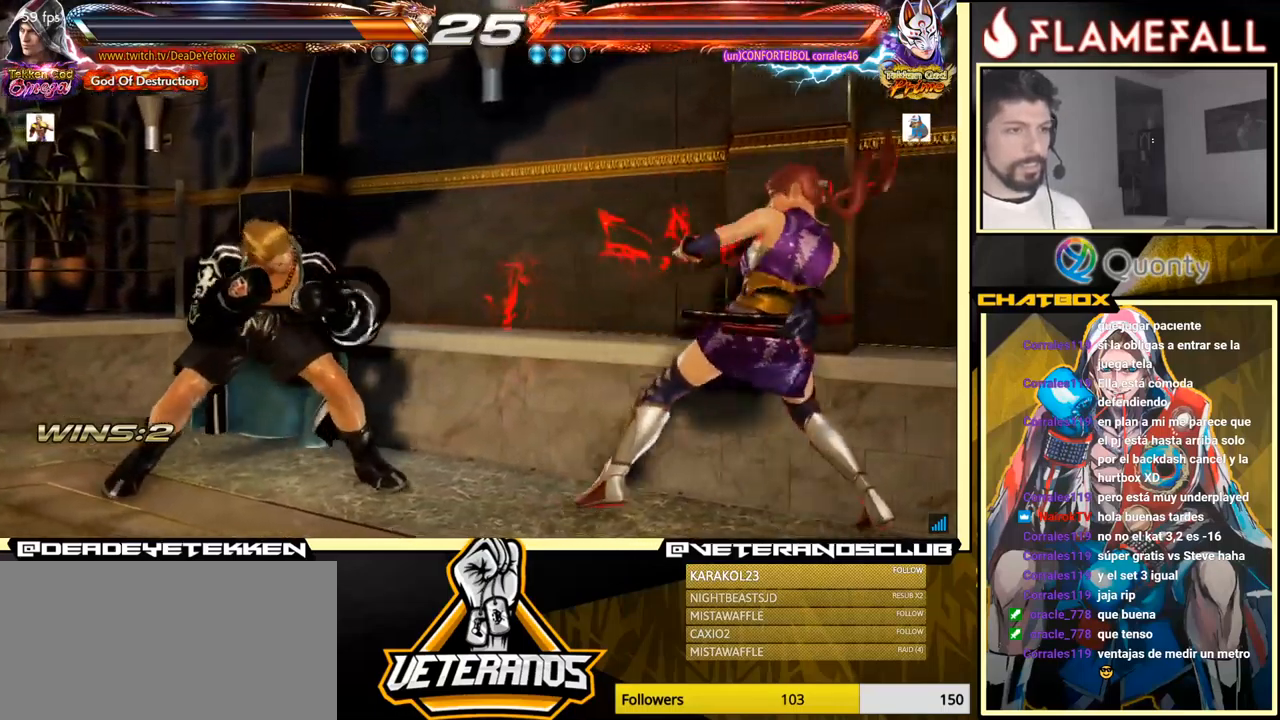
{"buttons": [], "left_stick": "left", "events": [[233, "left_stick", "center"], [300, "left_stick", "left"]]}
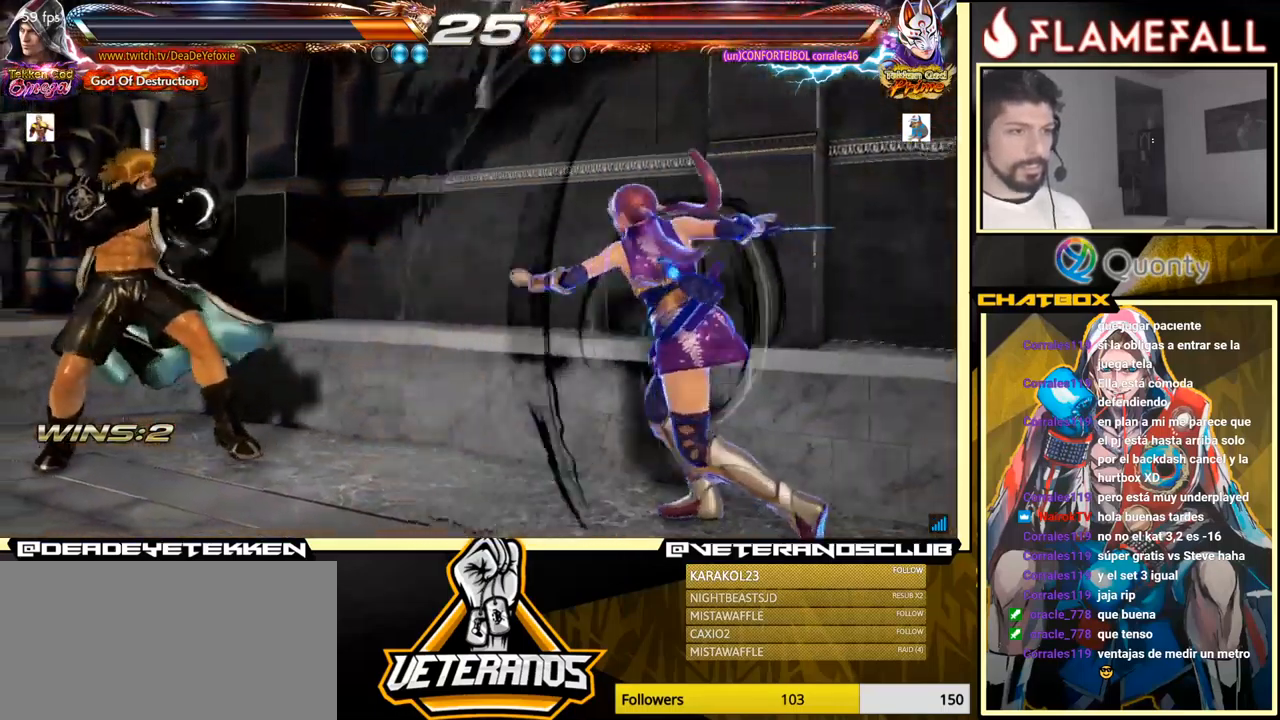
{"buttons": [], "left_stick": "left", "events": []}
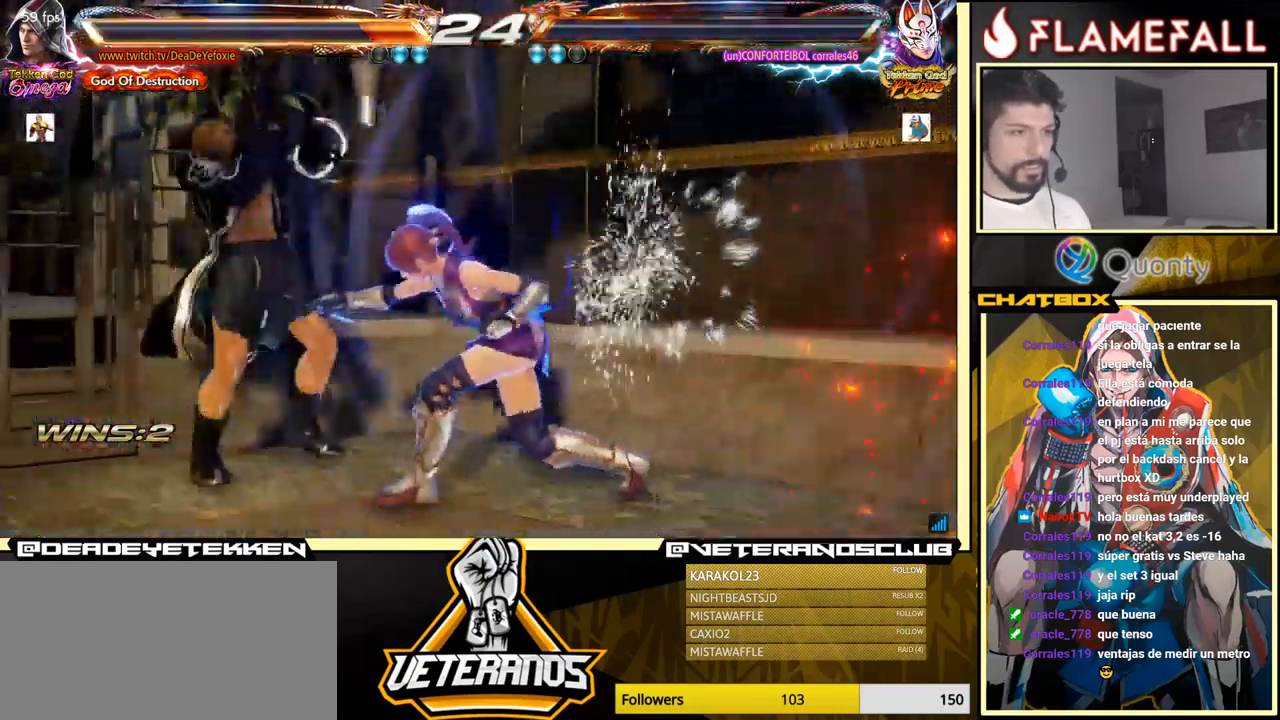
{"buttons": [], "left_stick": "left", "events": [[33, "left_stick", "center"], [283, "left_stick", "left"], [383, "left_stick", "center"], [433, "left_stick", "left"]]}
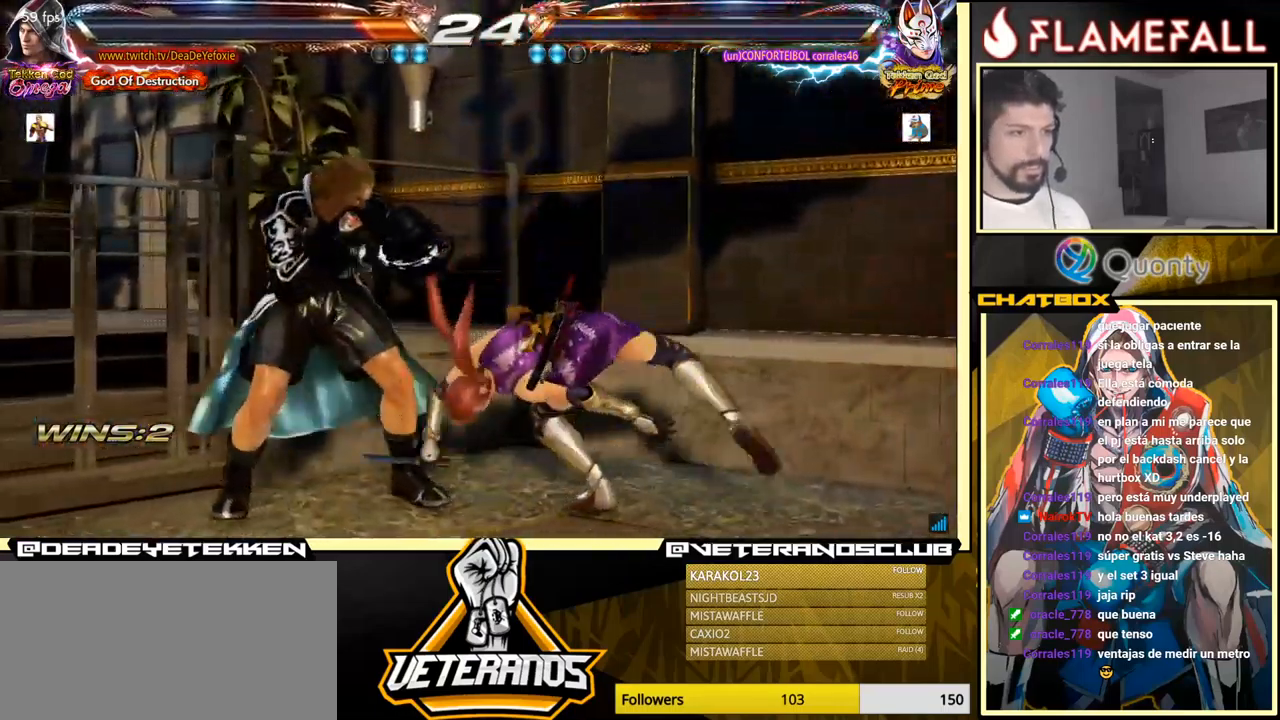
{"buttons": [], "left_stick": "center", "events": [[467, "left_stick", "center"]]}
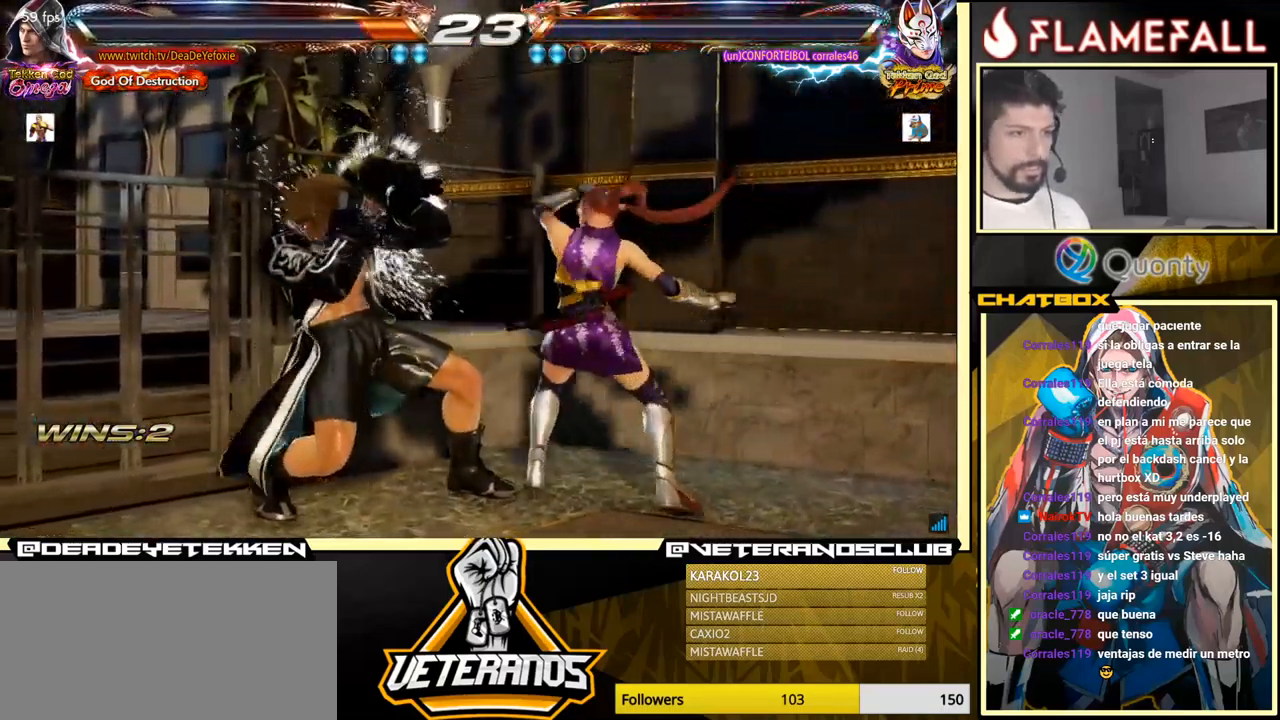
{"buttons": [], "left_stick": "down-left", "events": [[17, "left_stick", "down-left"], [83, "X", "down"], [200, "X", "up"]]}
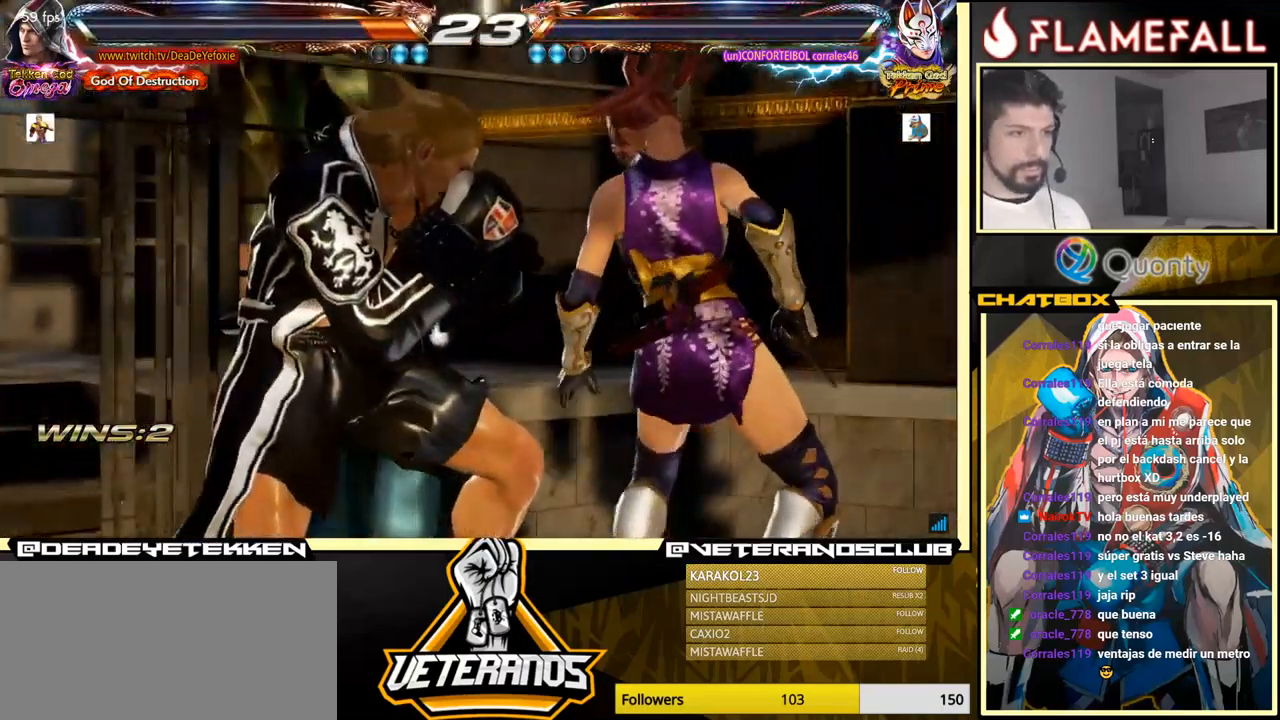
{"buttons": [], "left_stick": "center", "events": [[17, "left_stick", "center"]]}
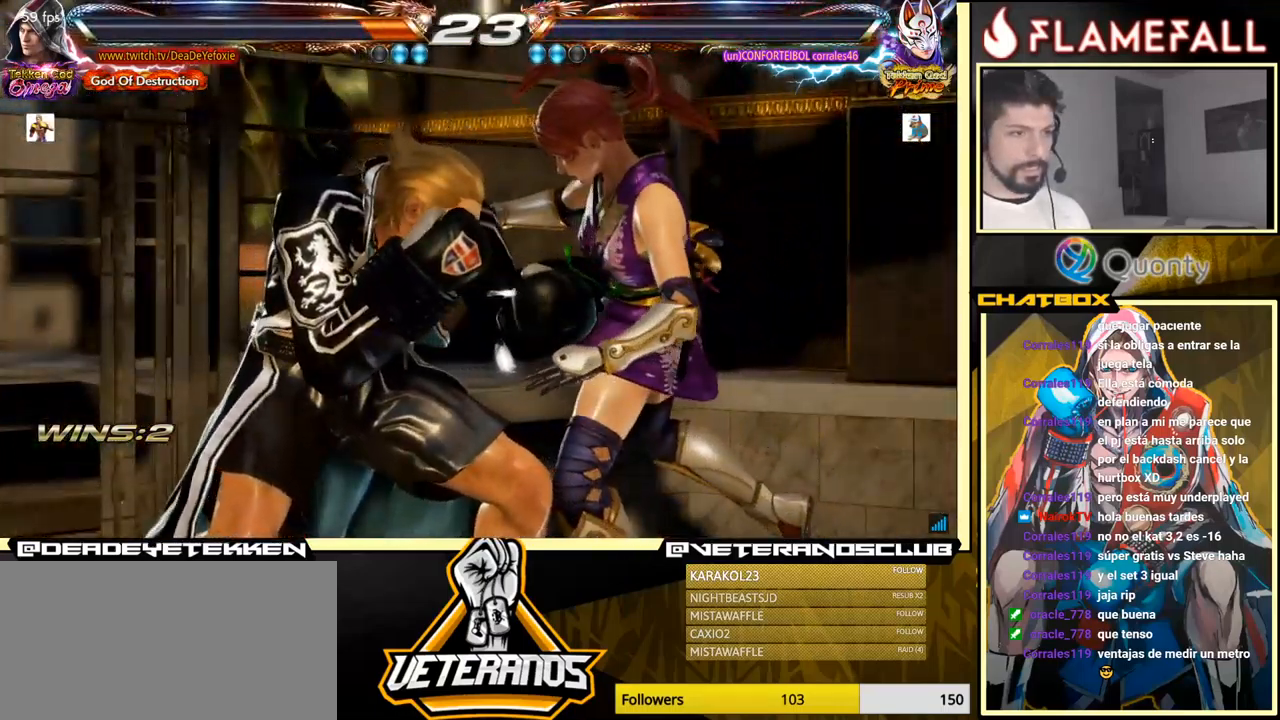
{"buttons": [], "left_stick": "center", "events": []}
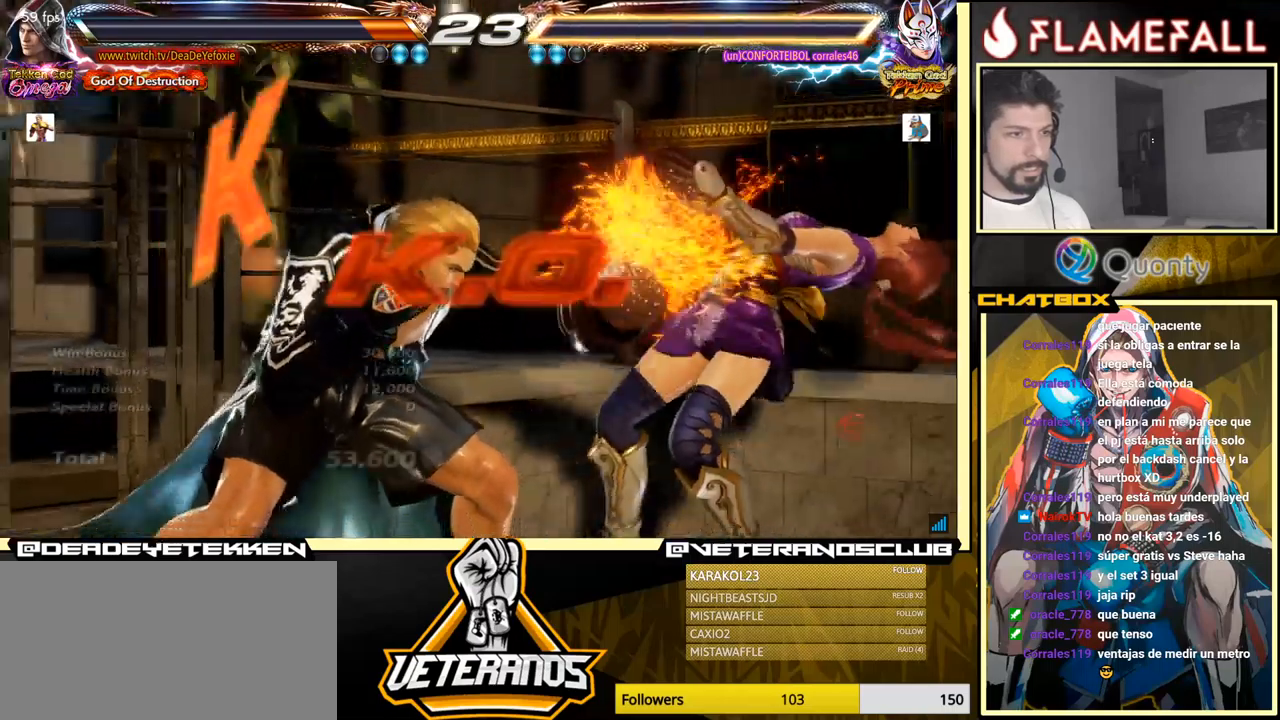
{"buttons": ["Y"], "left_stick": "center", "events": [[284, "X", "down"], [417, "X", "up"], [417, "Y", "down"]]}
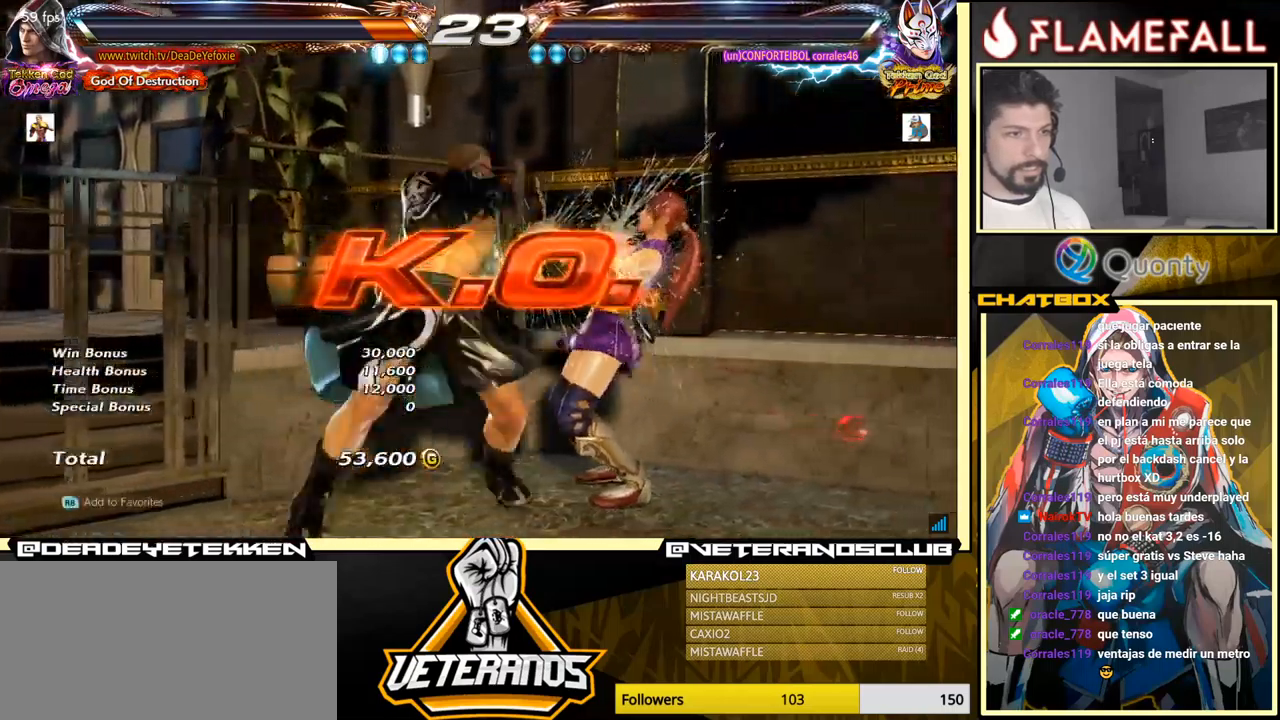
{"buttons": [], "left_stick": "center", "events": [[100, "Y", "up"]]}
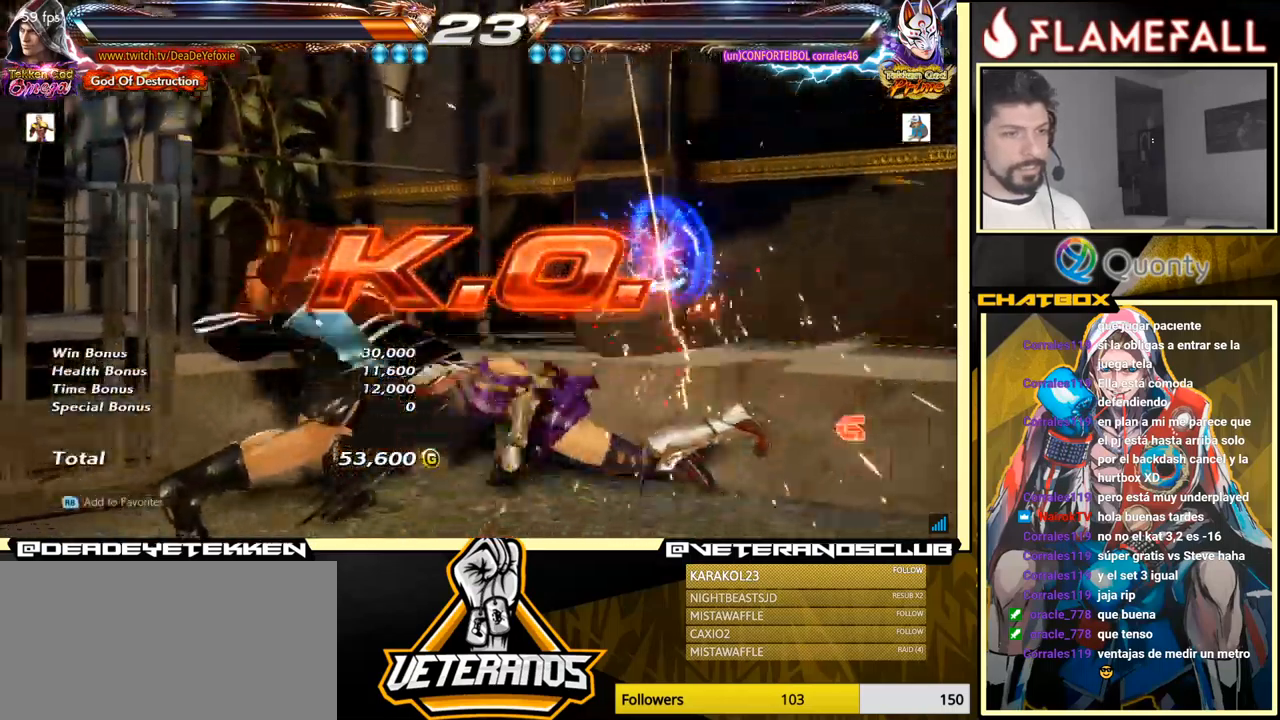
{"buttons": [], "left_stick": "center", "events": [[250, "left_stick", "down"], [284, "X", "down"], [284, "Y", "down"], [367, "X", "up"], [367, "Y", "up"], [400, "left_stick", "center"]]}
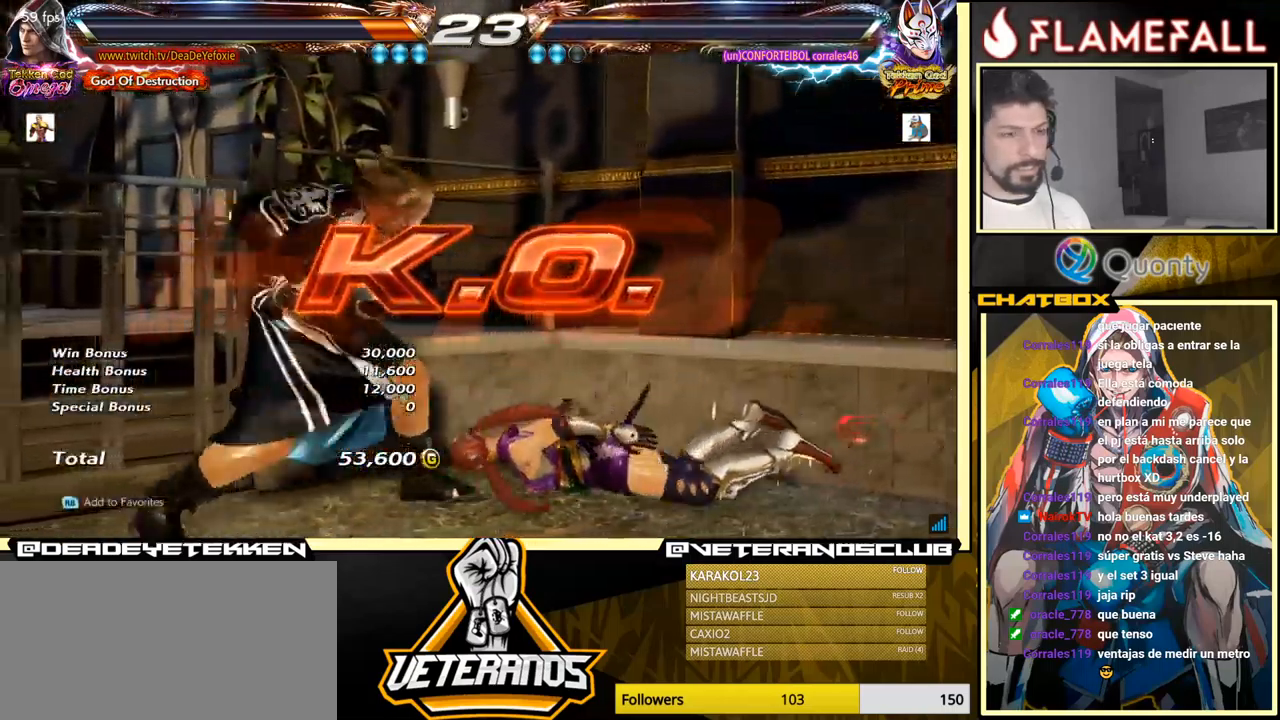
{"buttons": [], "left_stick": "center", "events": []}